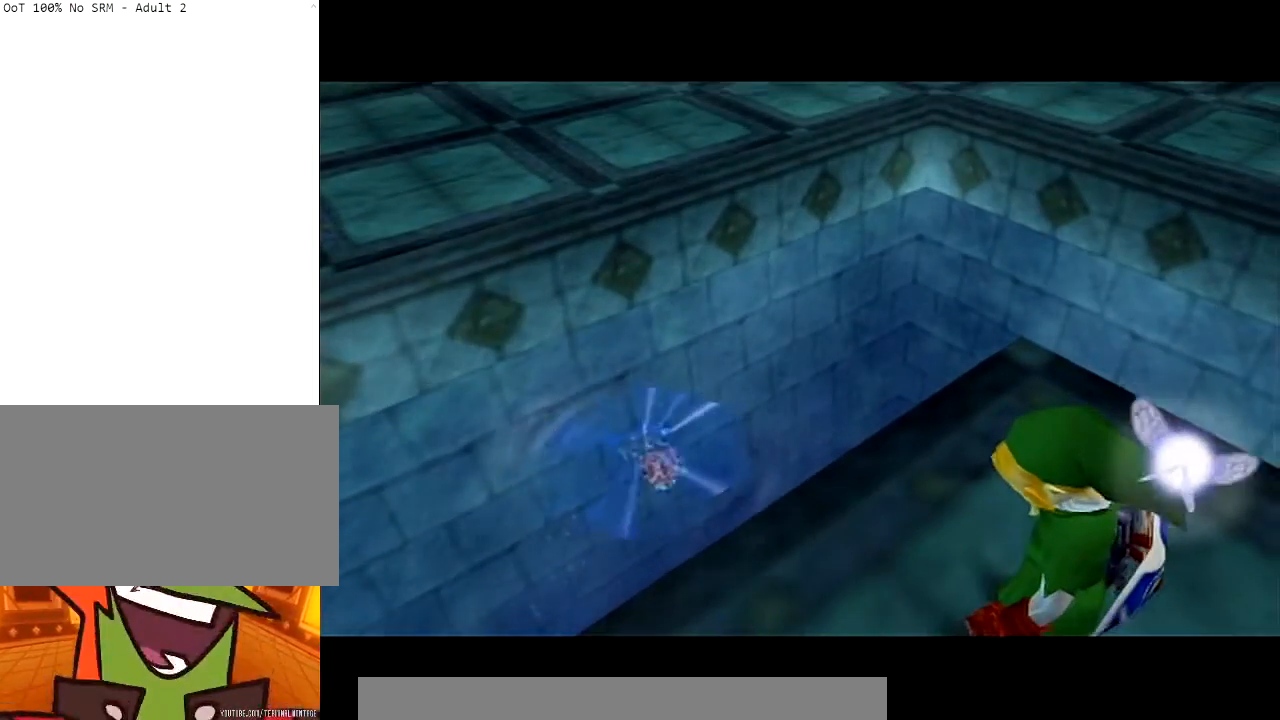
Gameplay with a controller (Nintendo layout); each line is a JSON object with the inputs held at the frame after it. "events" lists button and stick changes between this image and that frame as [ms after this image, input, new state], when the widget could be followed in between. Not read: L3 R3.
{"buttons": [], "left_stick": "up", "right_stick": "center", "events": [[233, "left_stick", "up"]]}
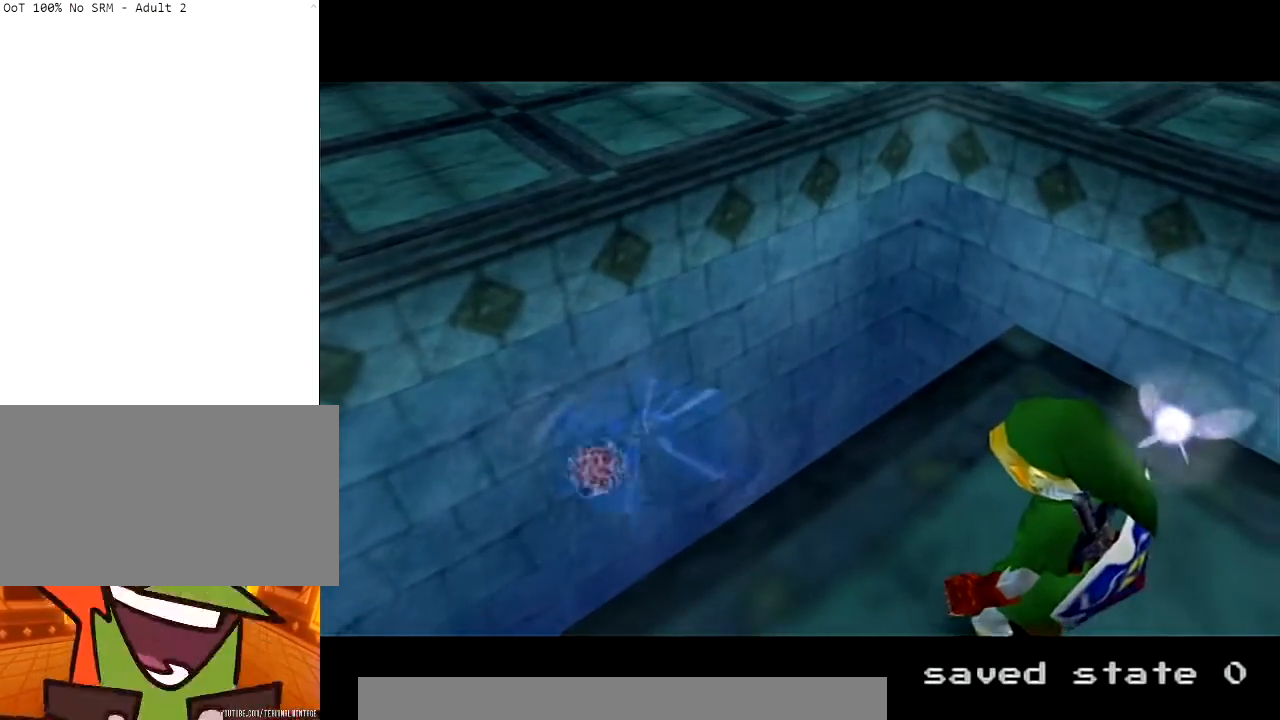
{"buttons": [], "left_stick": "up", "right_stick": "center", "events": []}
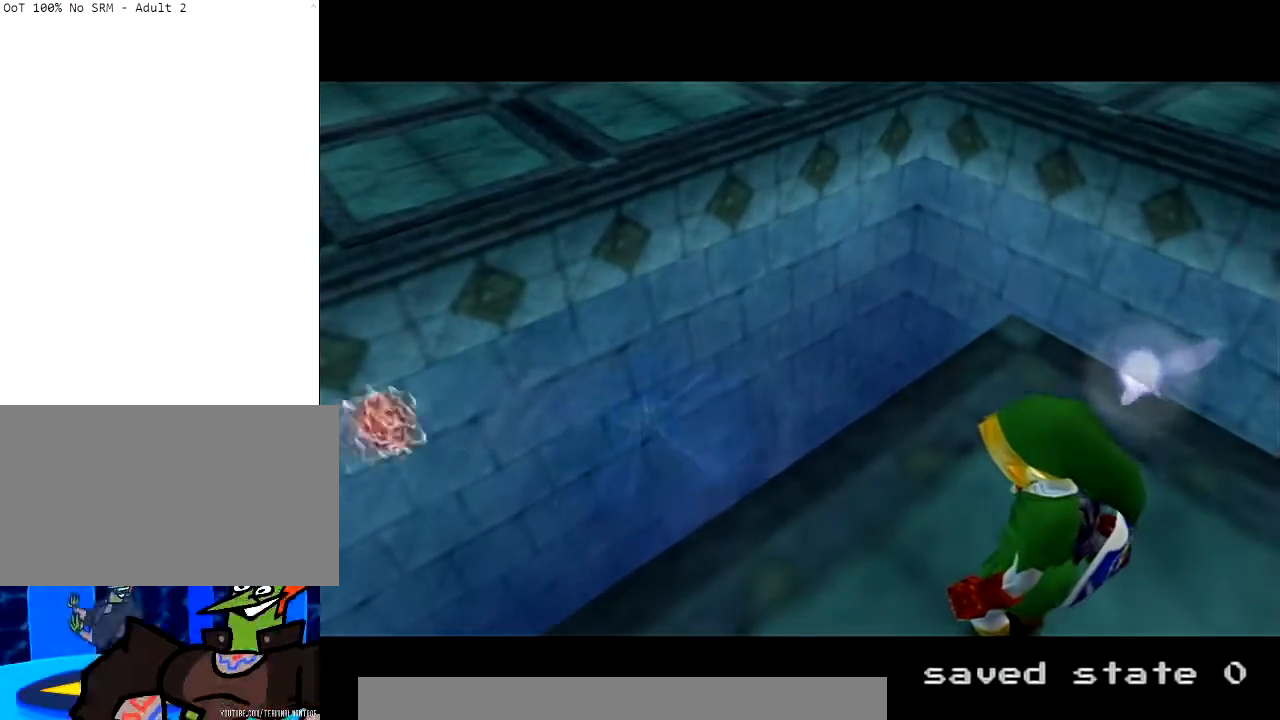
{"buttons": [], "left_stick": "up-left", "right_stick": "center", "events": [[200, "left_stick", "up-left"]]}
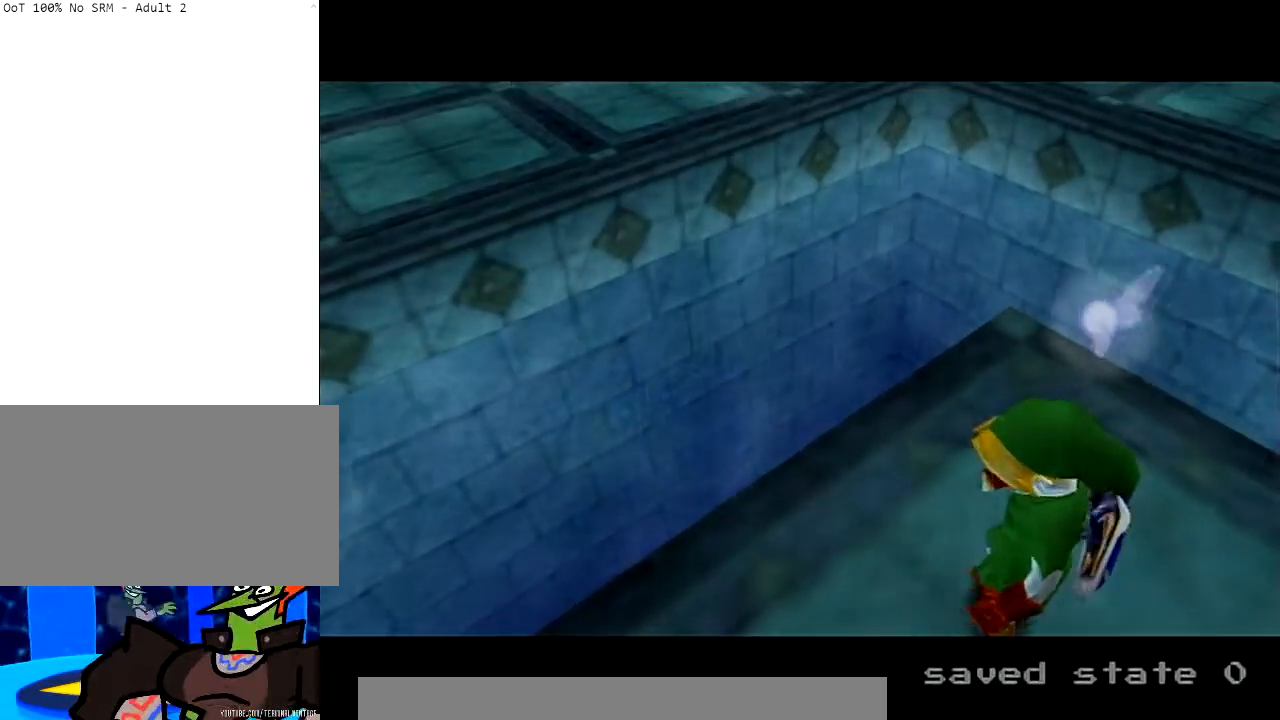
{"buttons": [], "left_stick": "up-left", "right_stick": "center", "events": [[334, "A", "down"], [468, "A", "up"]]}
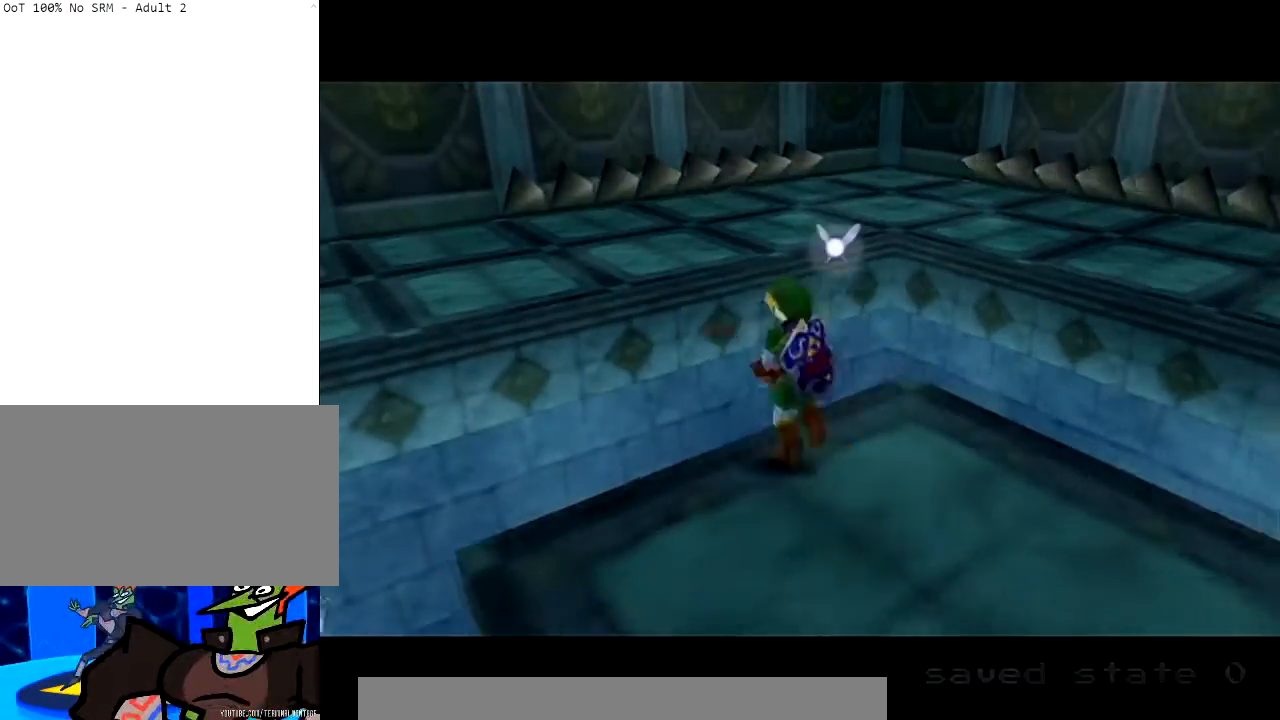
{"buttons": [], "left_stick": "up-left", "right_stick": "center", "events": [[67, "A", "down"], [133, "A", "up"], [233, "A", "down"], [334, "A", "up"]]}
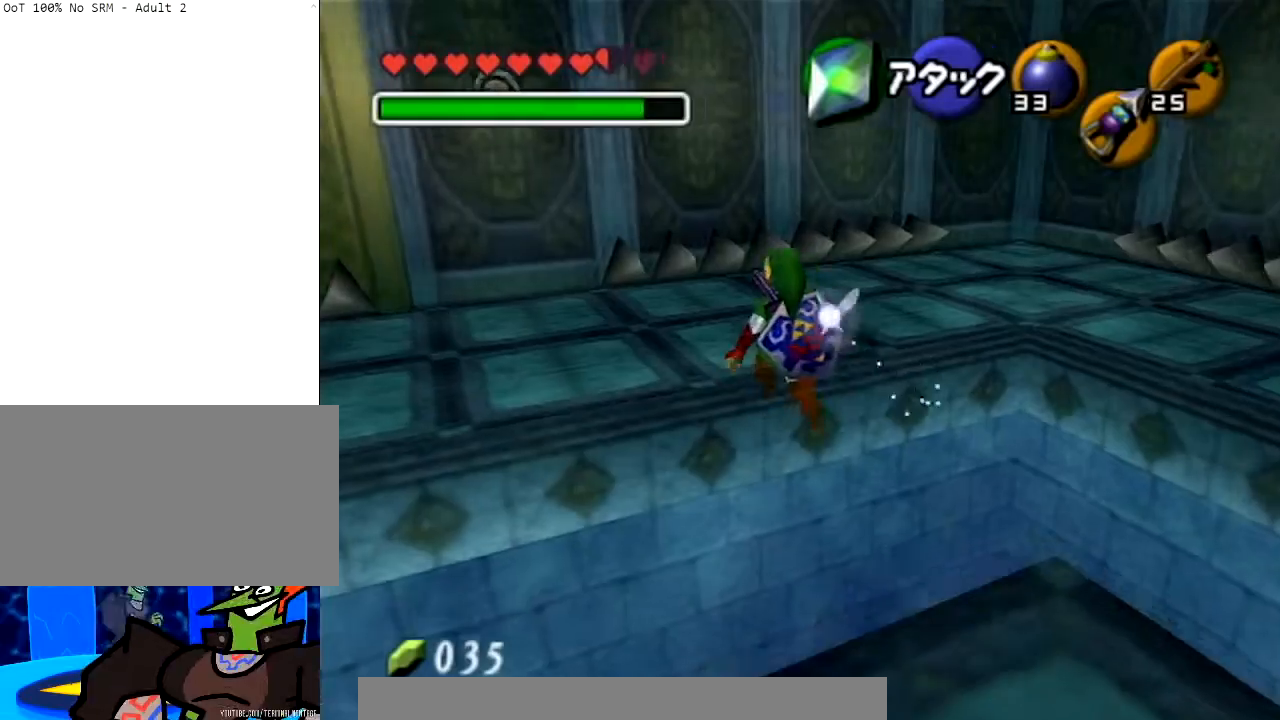
{"buttons": [], "left_stick": "up-left", "right_stick": "center", "events": []}
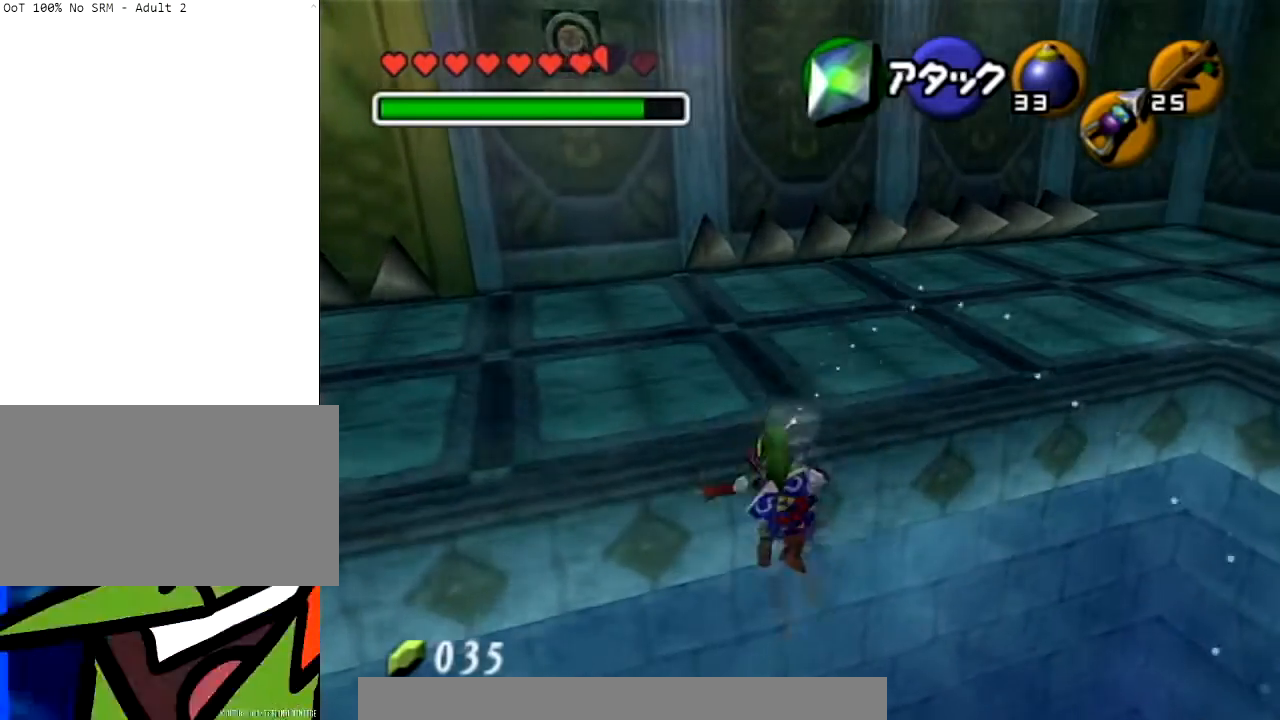
{"buttons": [], "left_stick": "center", "right_stick": "center", "events": [[367, "left_stick", "center"]]}
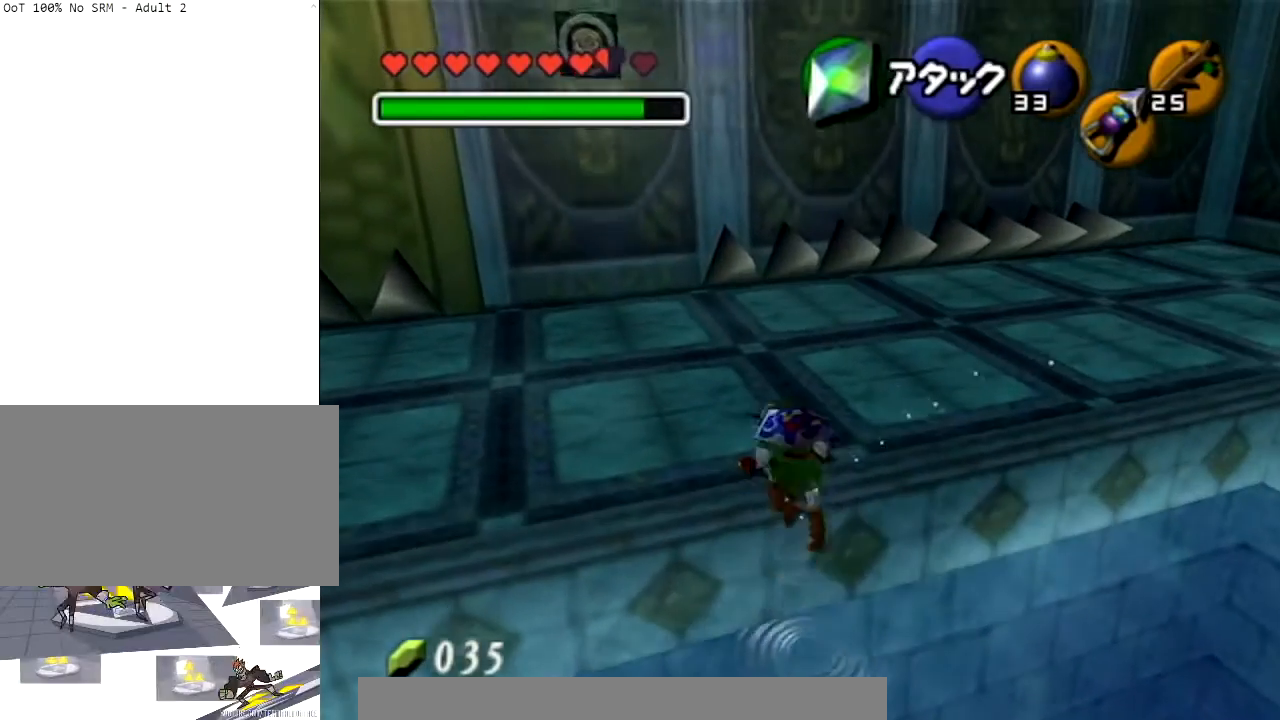
{"buttons": [], "left_stick": "down-left", "right_stick": "center", "events": [[401, "left_stick", "down-left"]]}
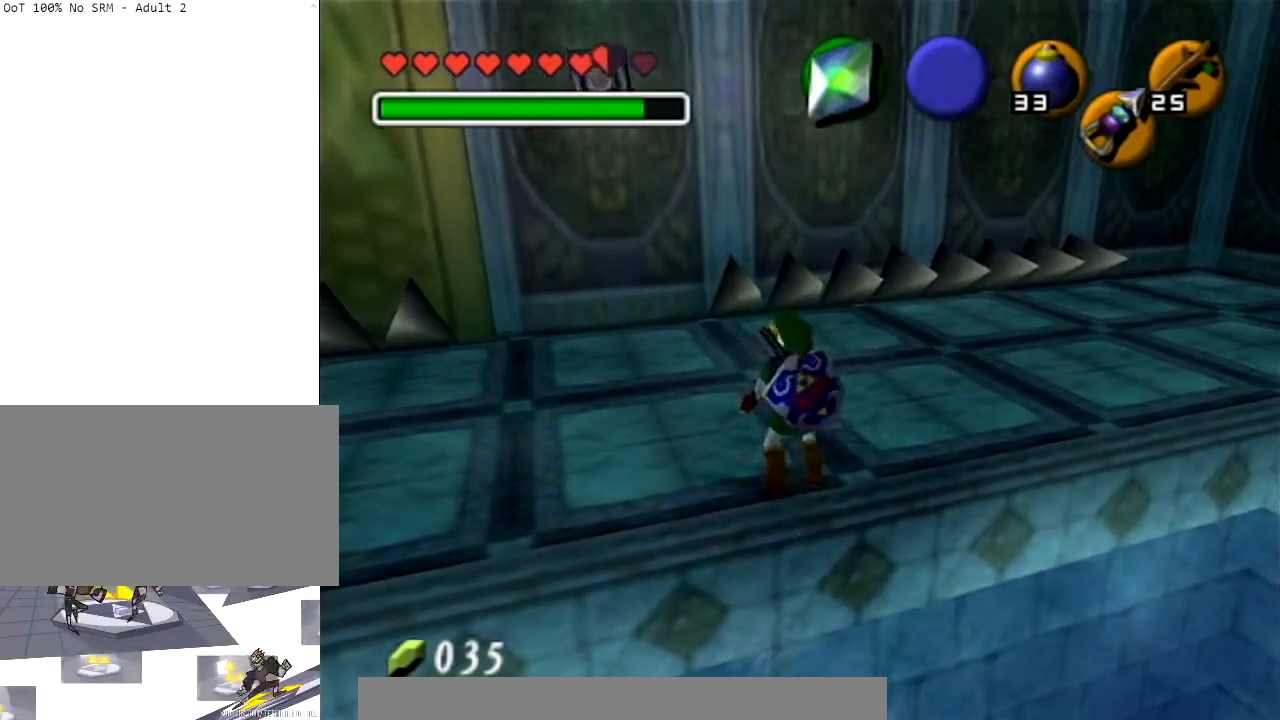
{"buttons": [], "left_stick": "center", "right_stick": "center", "events": [[67, "Z", "down"], [67, "left_stick", "center"], [167, "Z", "up"]]}
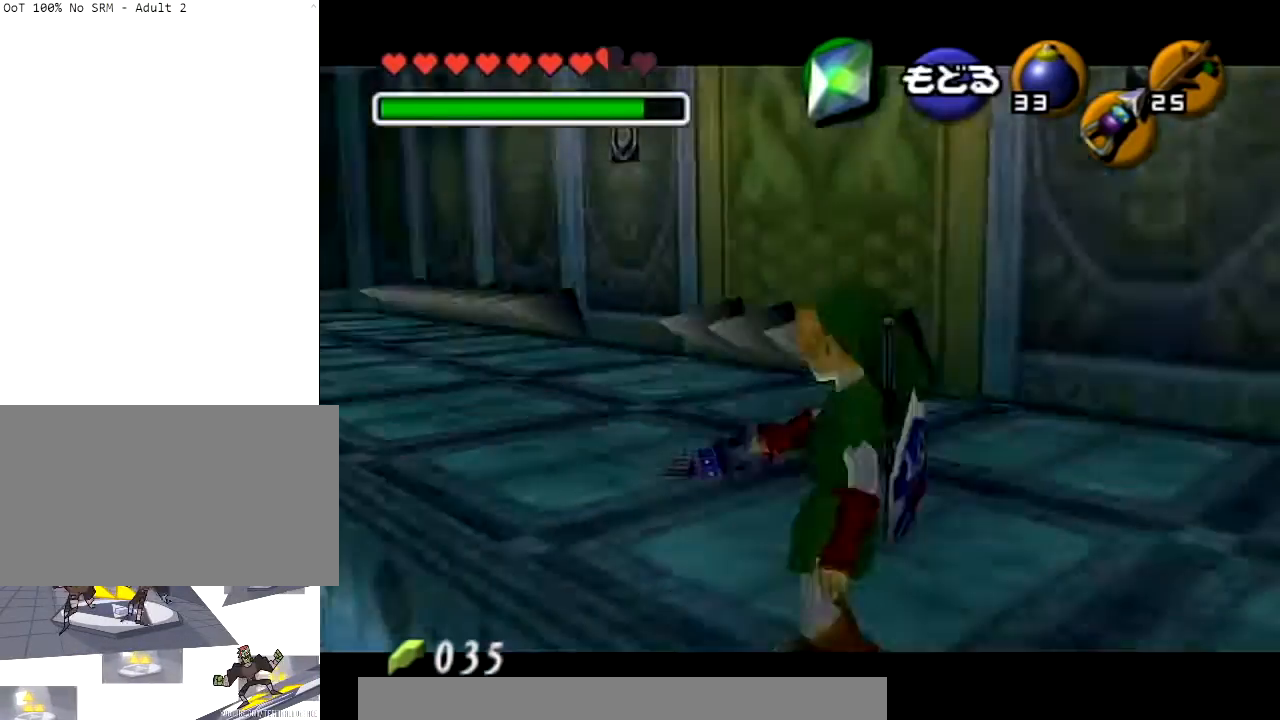
{"buttons": ["Z"], "left_stick": "up-left", "right_stick": "center", "events": [[101, "left_stick", "up"], [301, "left_stick", "up-left"], [367, "Z", "down"]]}
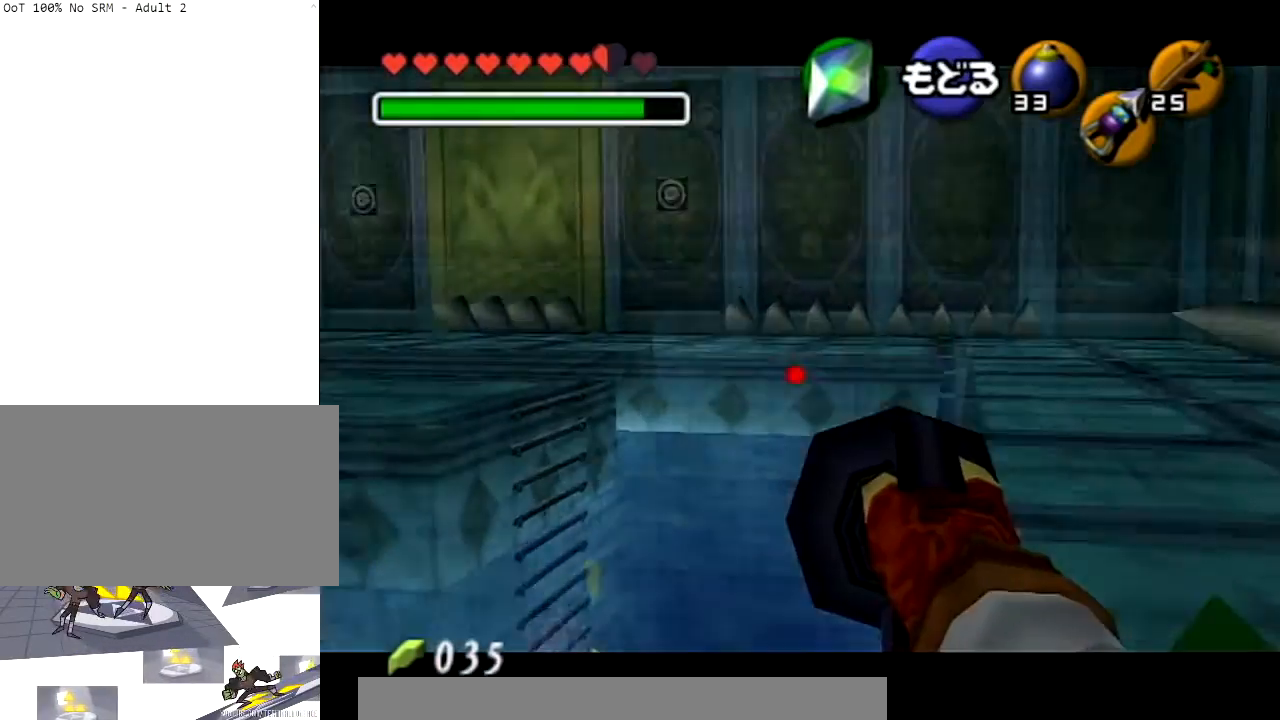
{"buttons": [], "left_stick": "center", "right_stick": "center", "events": [[167, "left_stick", "center"], [300, "Z", "up"]]}
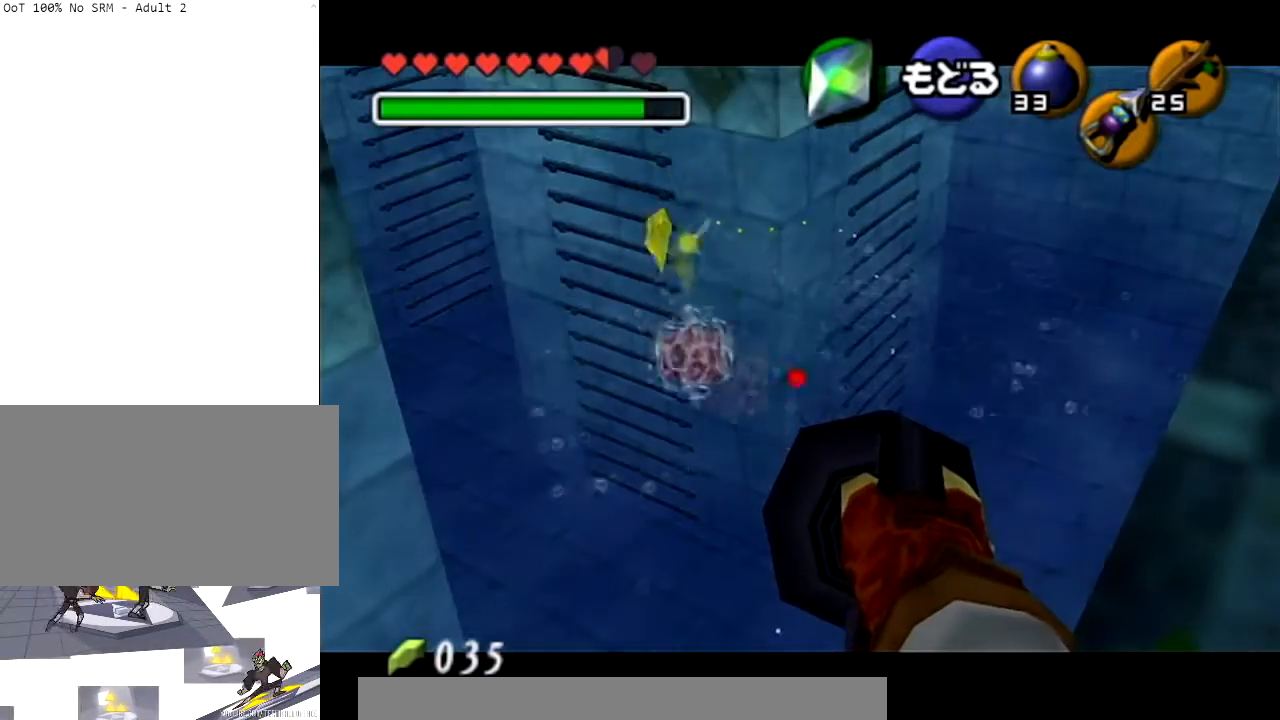
{"buttons": [], "left_stick": "center", "right_stick": "center", "events": []}
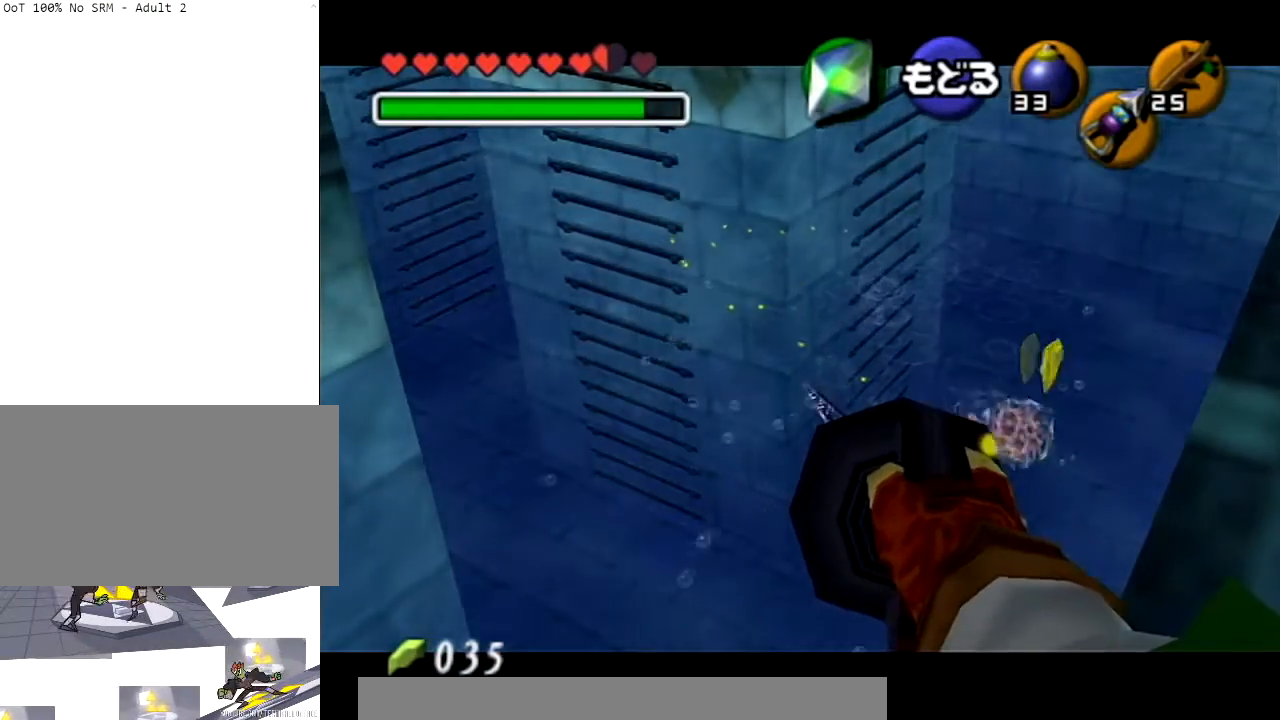
{"buttons": [], "left_stick": "center", "right_stick": "center", "events": [[367, "Z", "down"], [500, "Z", "up"]]}
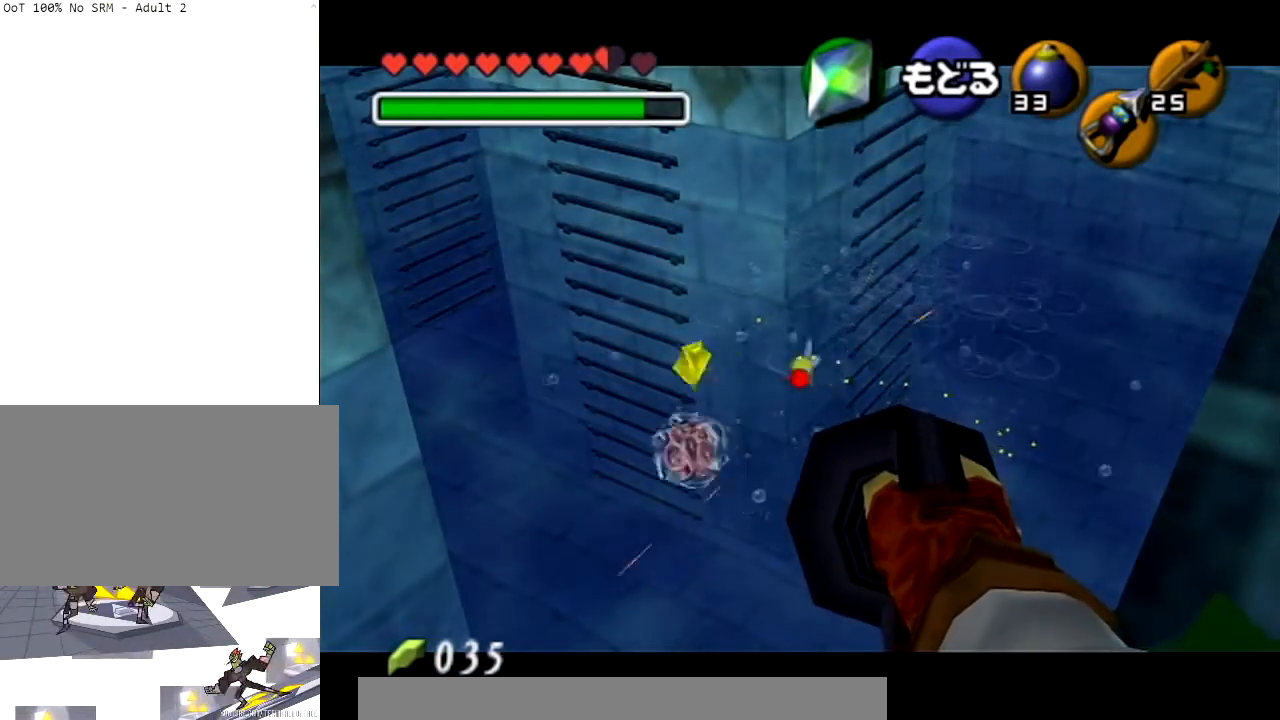
{"buttons": [], "left_stick": "center", "right_stick": "center", "events": [[101, "left_stick", "up"], [267, "left_stick", "center"]]}
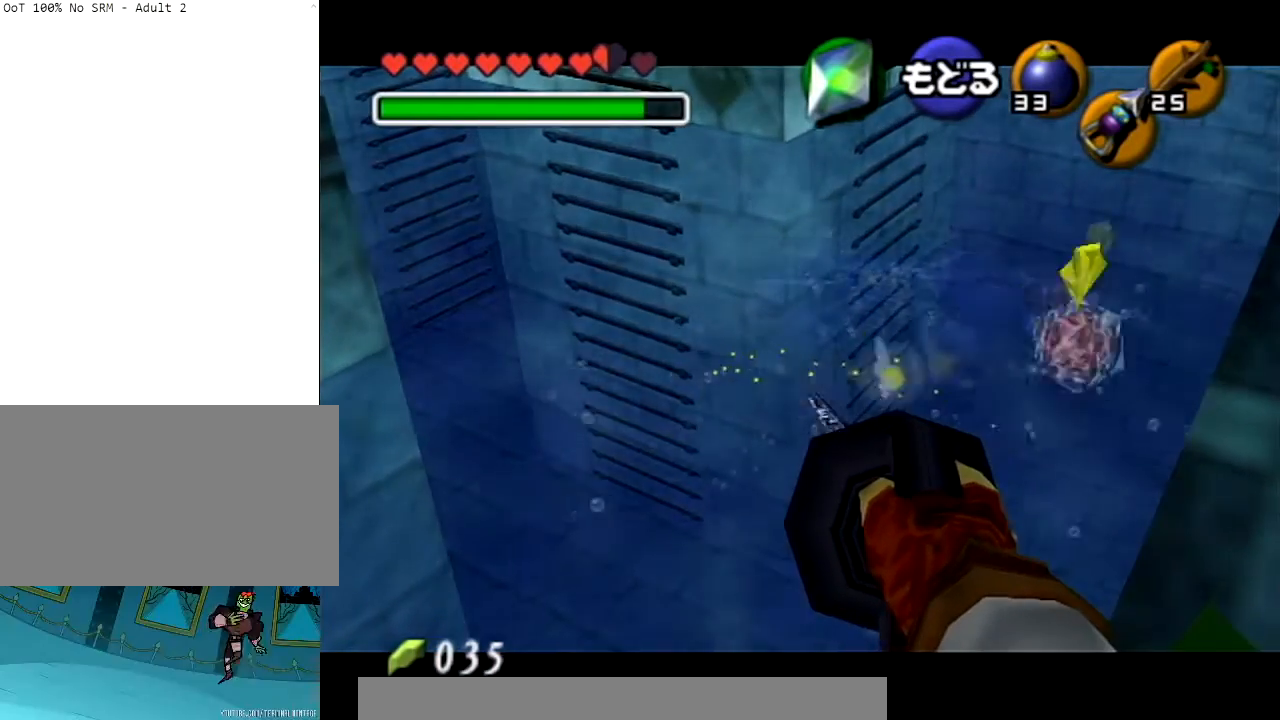
{"buttons": ["Z"], "left_stick": "center", "right_stick": "center", "events": [[467, "Z", "down"]]}
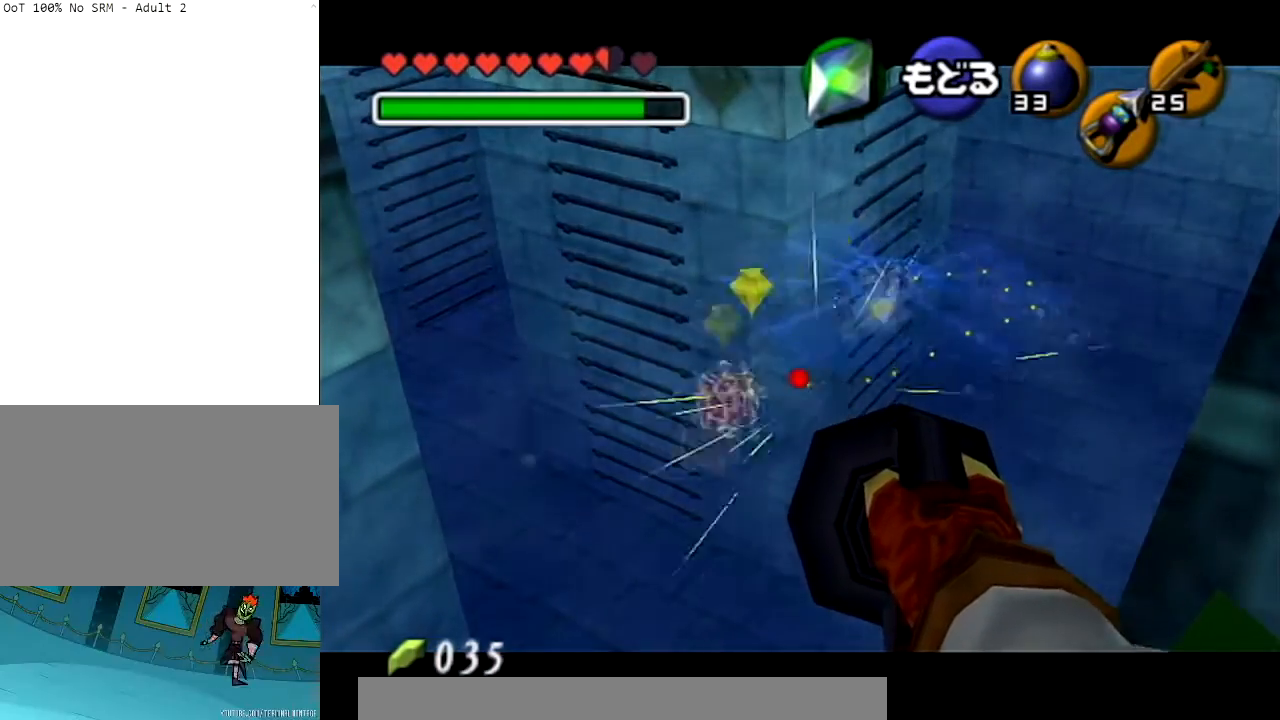
{"buttons": [], "left_stick": "center", "right_stick": "center", "events": [[100, "Z", "up"]]}
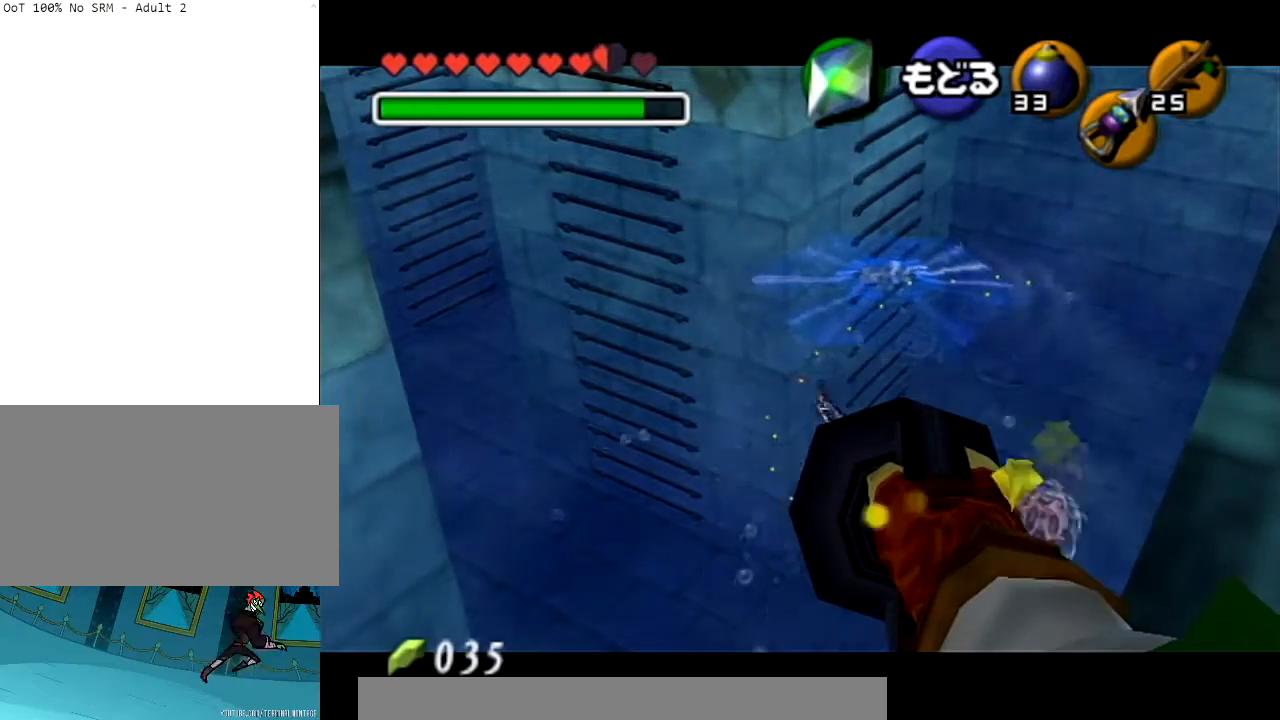
{"buttons": [], "left_stick": "center", "right_stick": "center", "events": []}
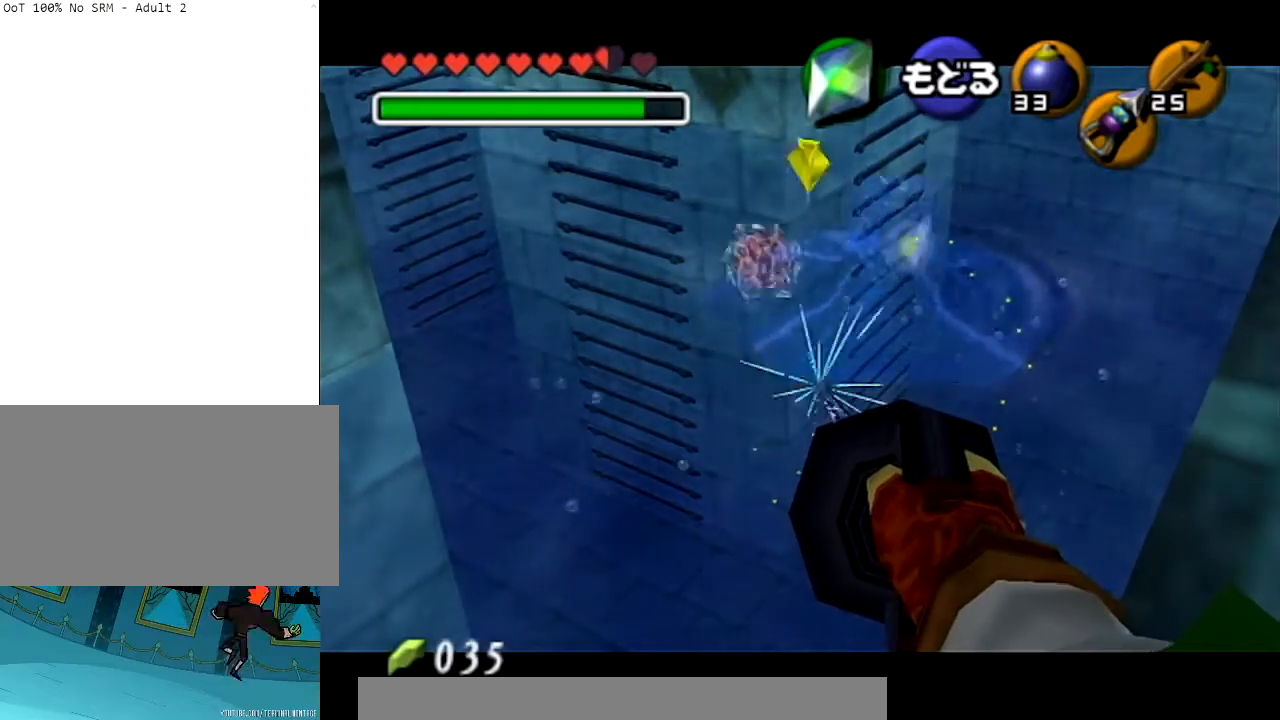
{"buttons": ["A"], "left_stick": "down", "right_stick": "center", "events": [[67, "A", "down"], [101, "left_stick", "down"], [201, "A", "up"], [434, "A", "down"]]}
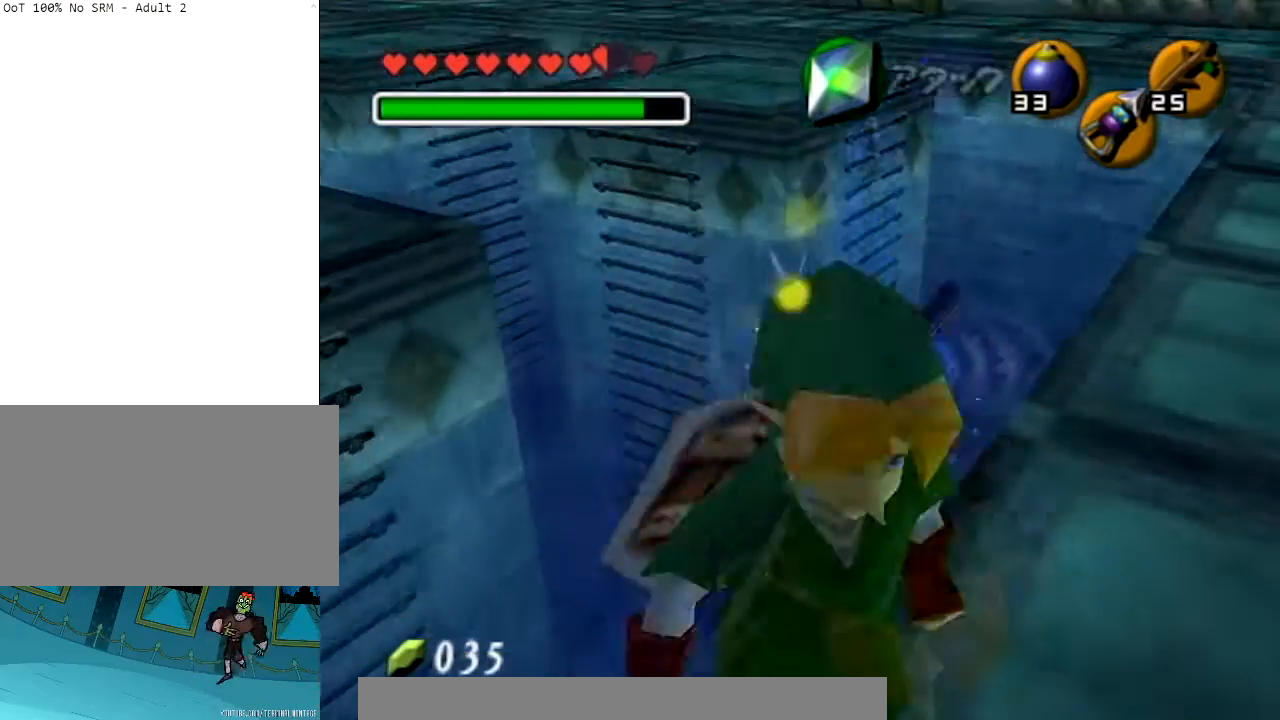
{"buttons": [], "left_stick": "up", "right_stick": "center", "events": [[67, "A", "up"], [67, "L1", "down"], [200, "left_stick", "up"], [233, "L1", "up"]]}
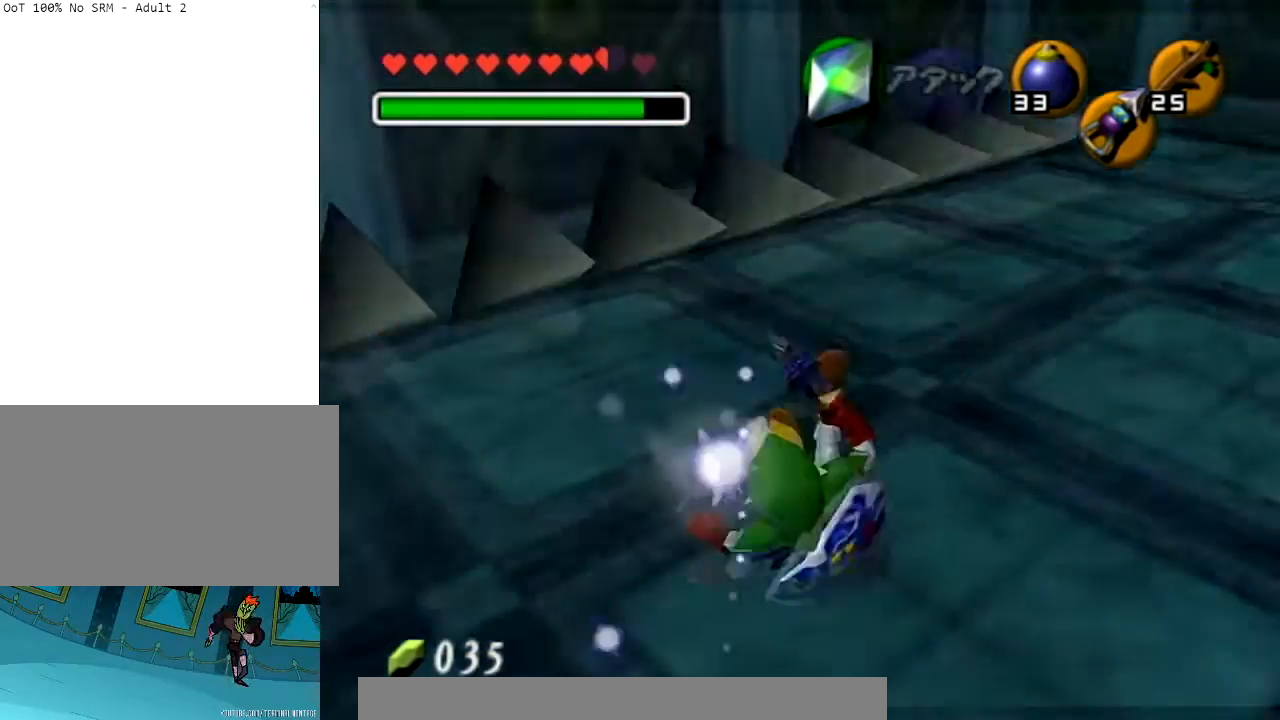
{"buttons": ["A"], "left_stick": "up-right", "right_stick": "center", "events": [[134, "left_stick", "up-right"], [434, "A", "down"]]}
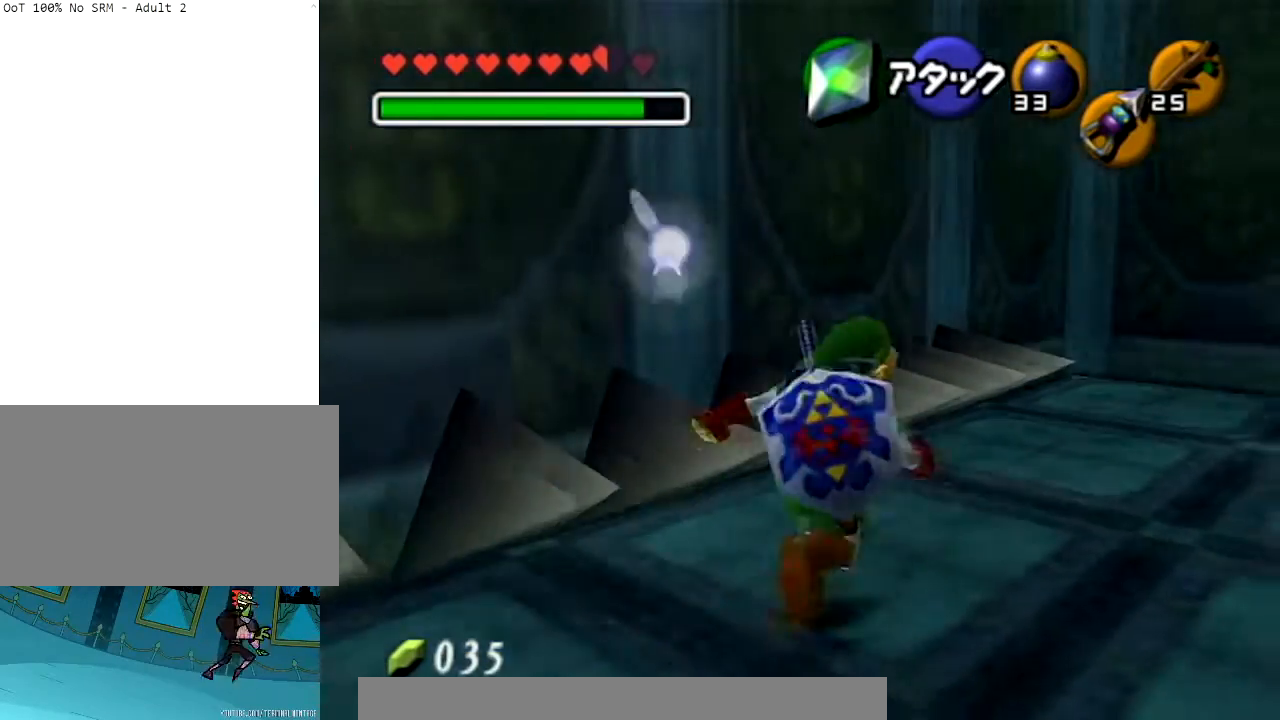
{"buttons": [], "left_stick": "up-right", "right_stick": "center", "events": [[33, "A", "up"], [100, "A", "down"], [334, "A", "up"]]}
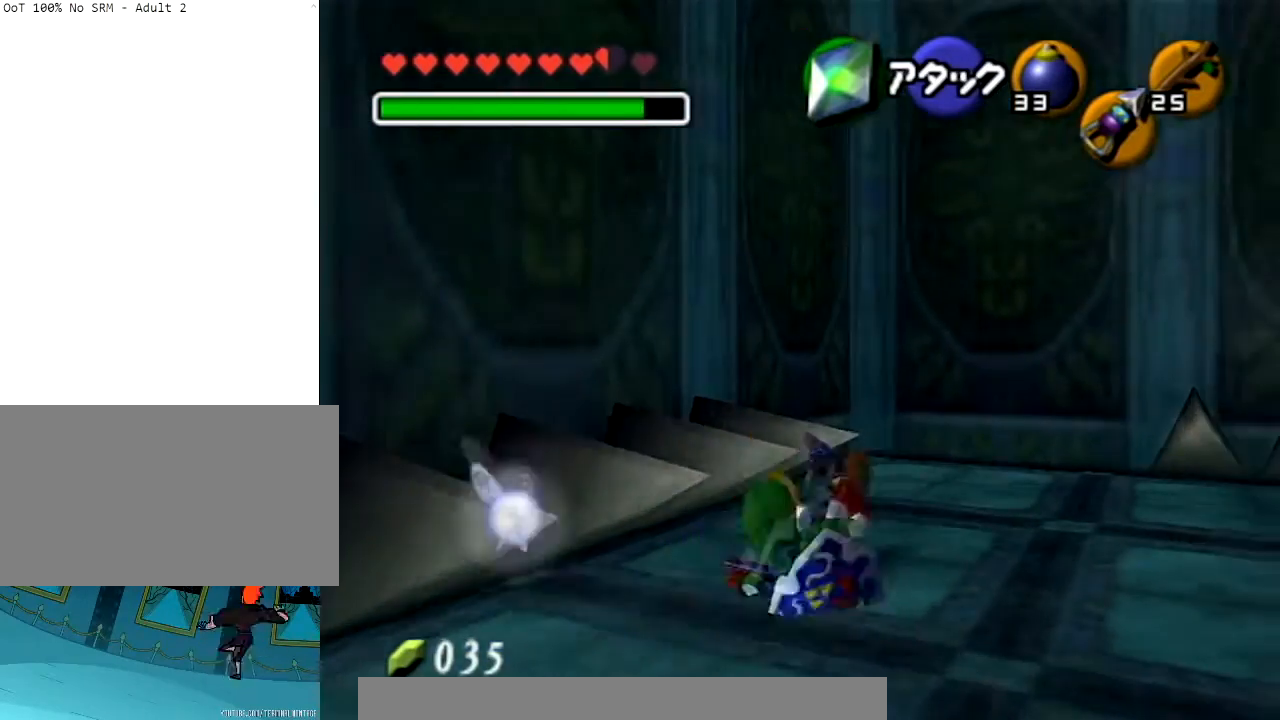
{"buttons": [], "left_stick": "up", "right_stick": "center", "events": [[201, "left_stick", "up"]]}
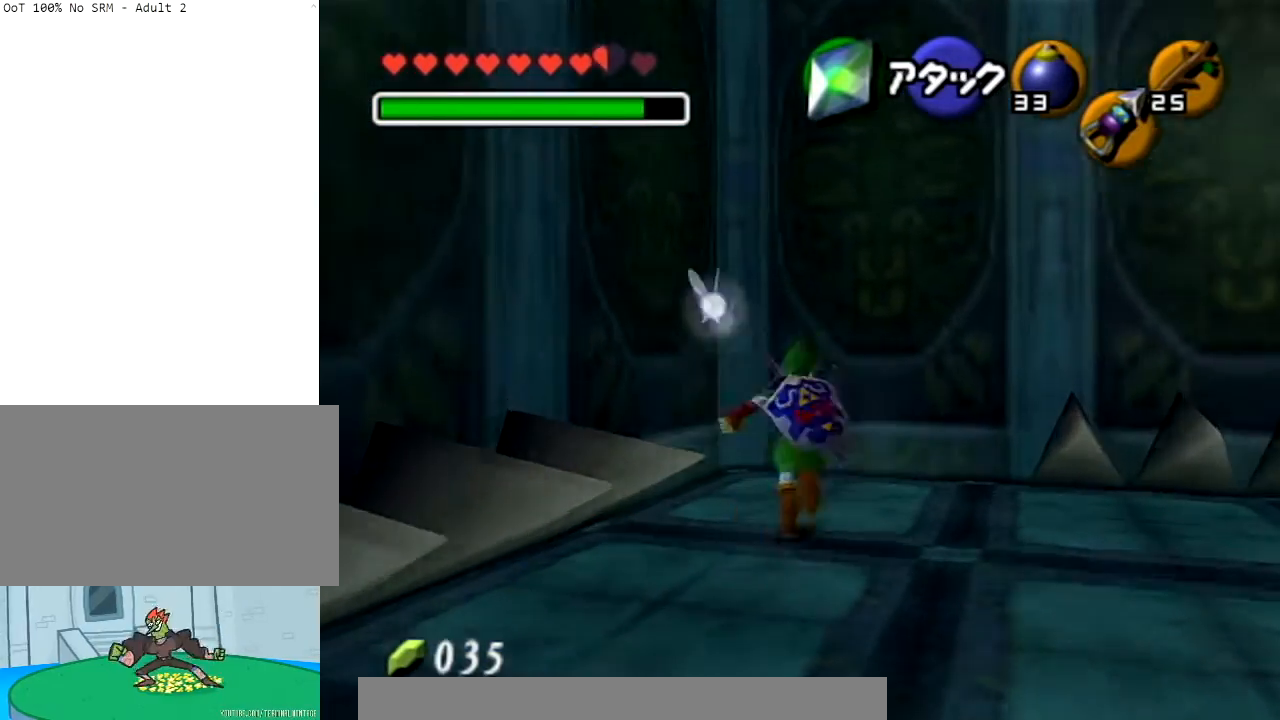
{"buttons": [], "left_stick": "up", "right_stick": "center", "events": [[133, "left_stick", "up-left"], [434, "left_stick", "up"]]}
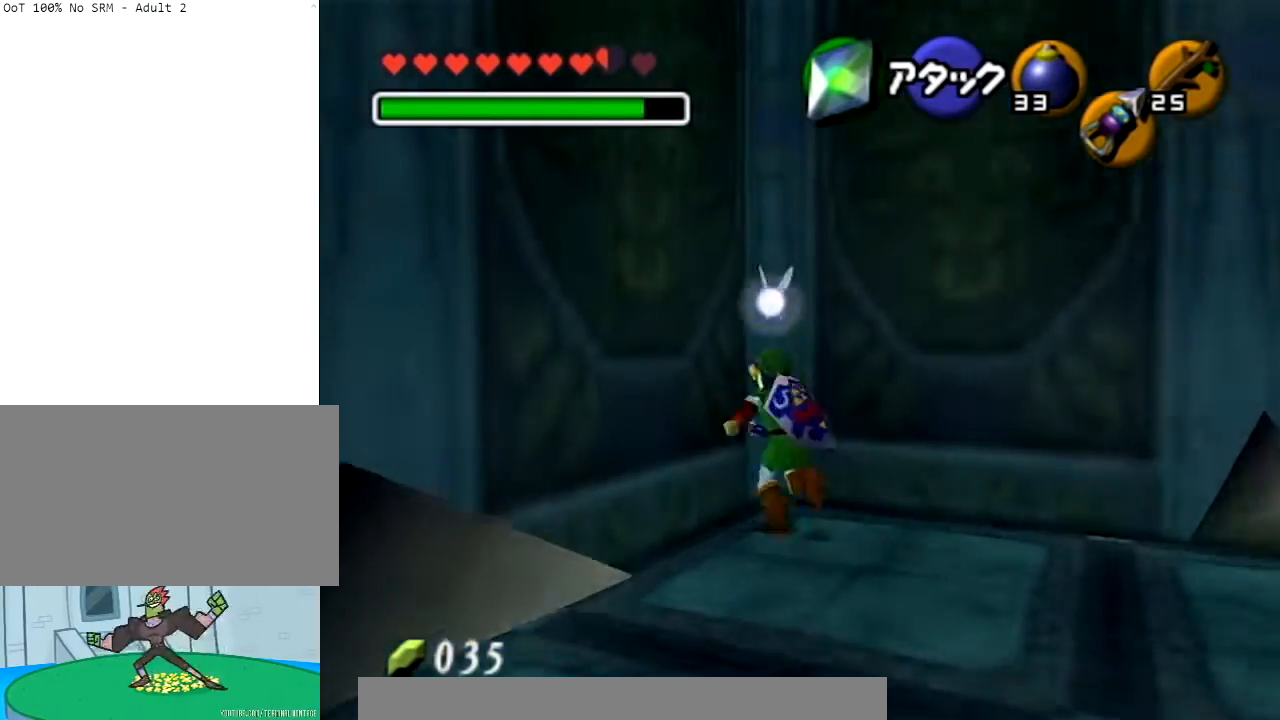
{"buttons": ["Z"], "left_stick": "center", "right_stick": "center", "events": [[101, "left_stick", "center"], [167, "left_stick", "down"], [267, "left_stick", "center"], [401, "Z", "down"]]}
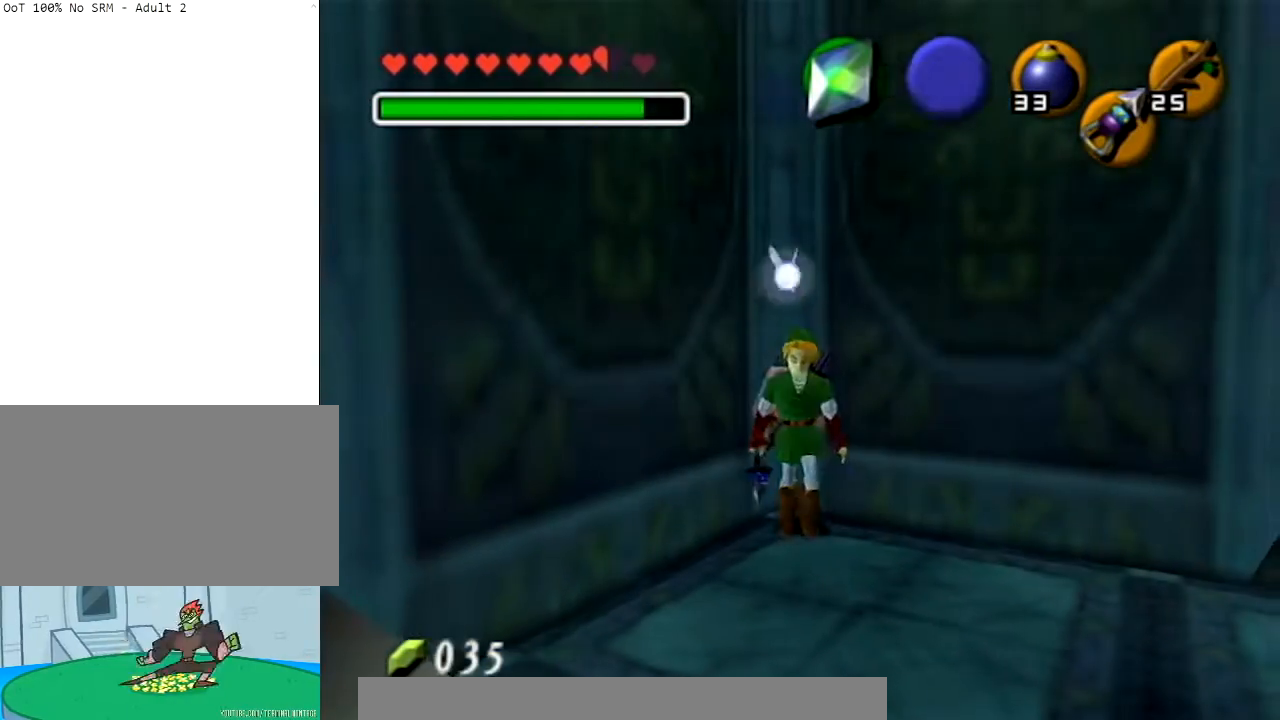
{"buttons": [], "left_stick": "center", "right_stick": "center", "events": [[67, "Z", "up"]]}
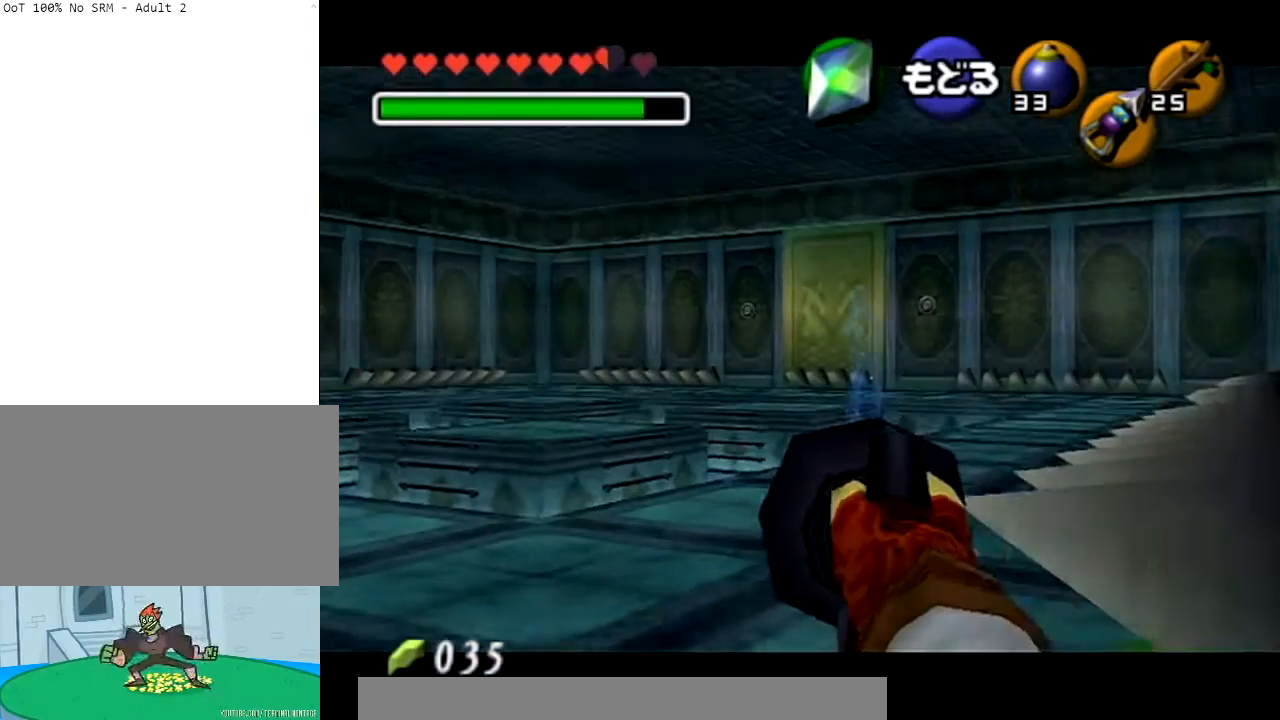
{"buttons": [], "left_stick": "center", "right_stick": "center", "events": []}
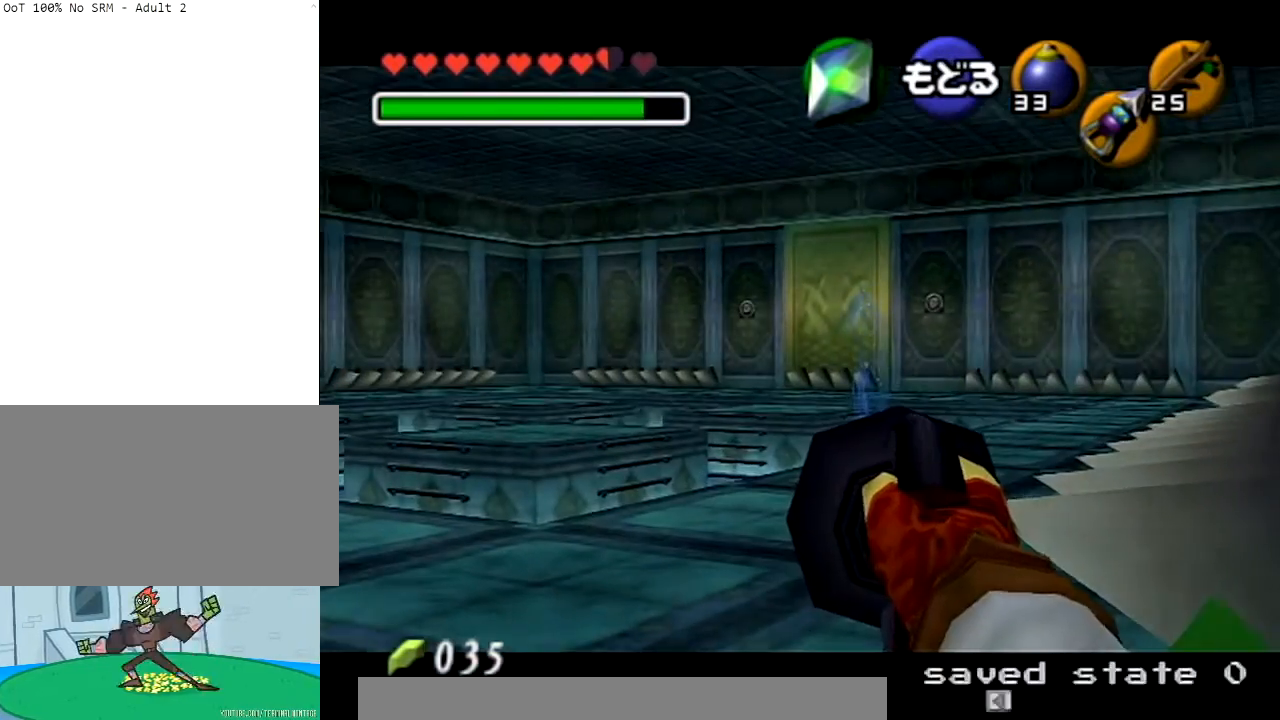
{"buttons": ["Z"], "left_stick": "center", "right_stick": "center", "events": [[233, "left_stick", "up-right"], [267, "Z", "down"], [367, "left_stick", "center"]]}